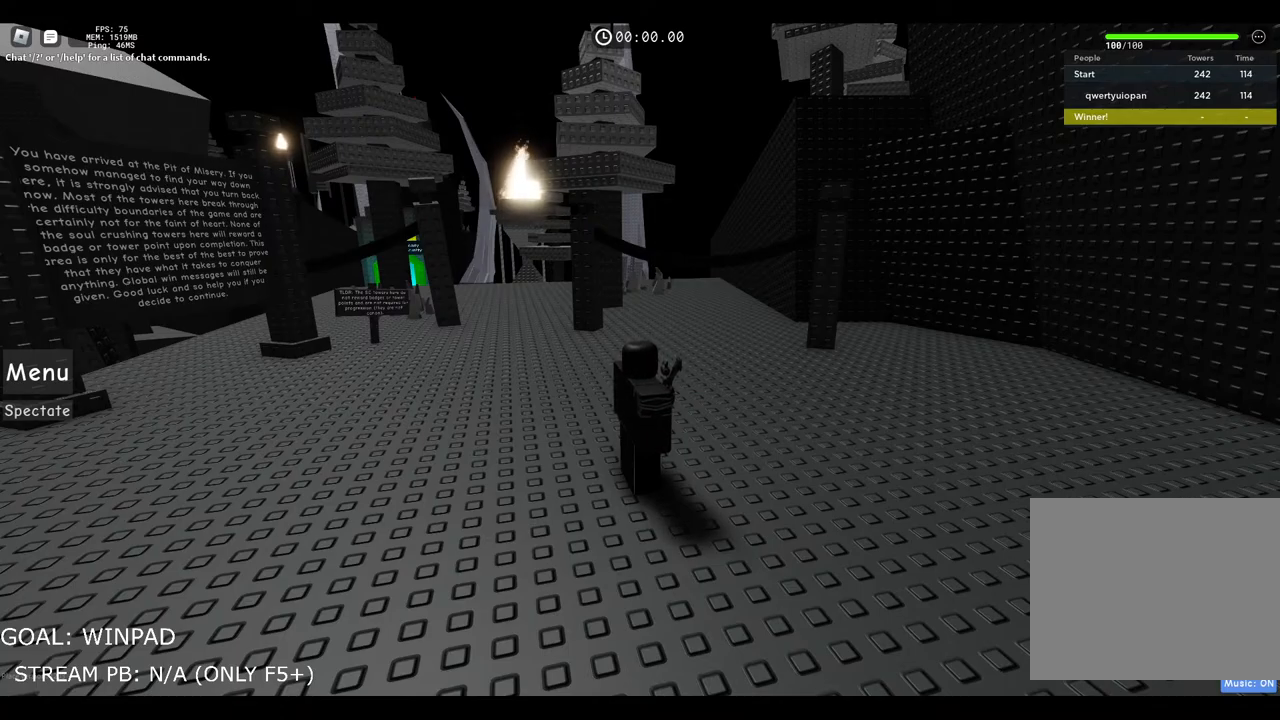
Gameplay with keyboard; each line is a JSON object with the keys held at the frame after it. "events" lists presses ("down") and releases ("up") of "a", "ctrl", "d", "e", "q", "s", "shift", "space" and "w" between this image and that frame as [ms after this image, input, new state], when the widget could be followed in between. No other keys are recorded. Mouse input is not recorded.
{"keys": ["w"], "events": [[467, "w", "down"]]}
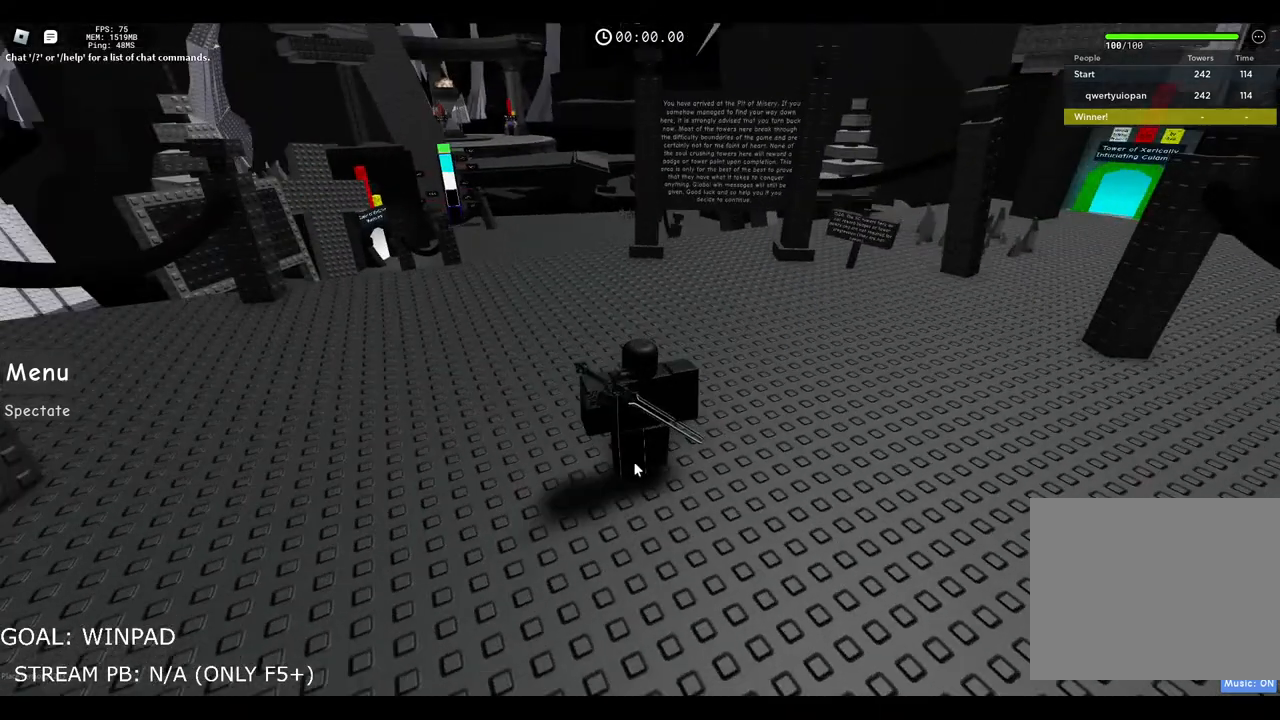
{"keys": ["w"], "events": [[233, "shift", "down"], [383, "shift", "up"]]}
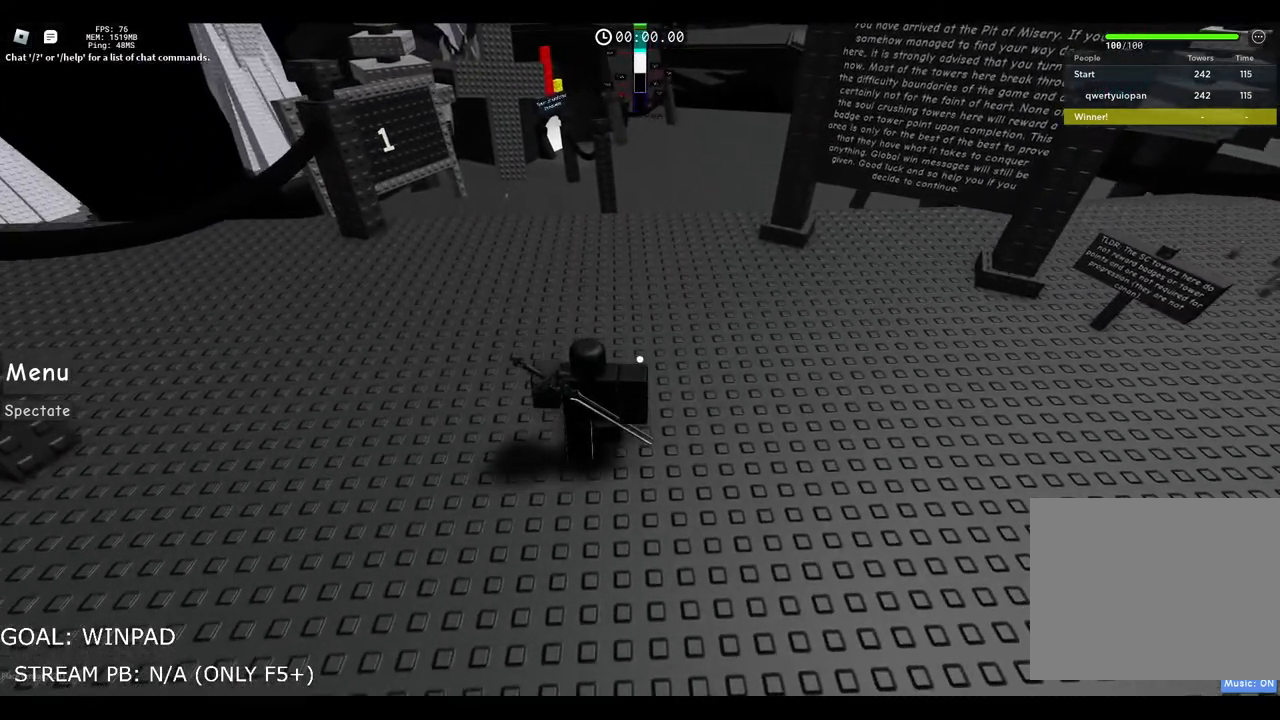
{"keys": ["space", "w"], "events": [[333, "space", "down"]]}
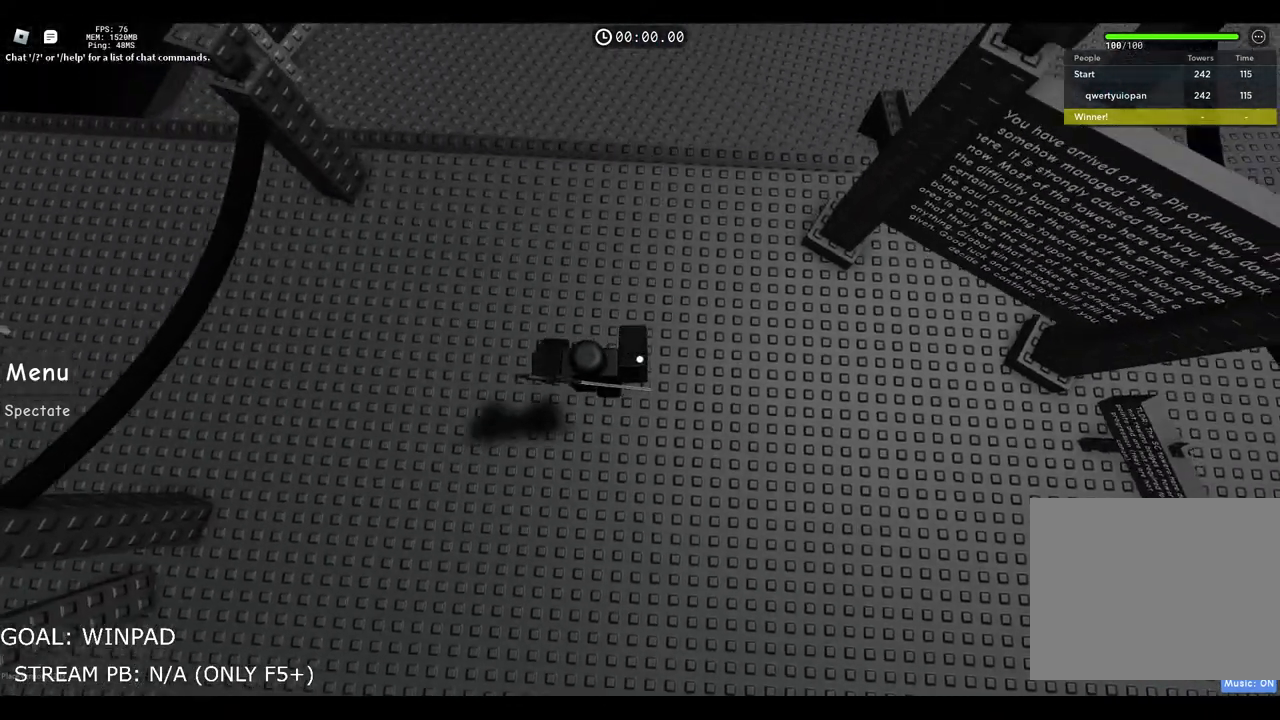
{"keys": ["w"], "events": [[83, "space", "up"]]}
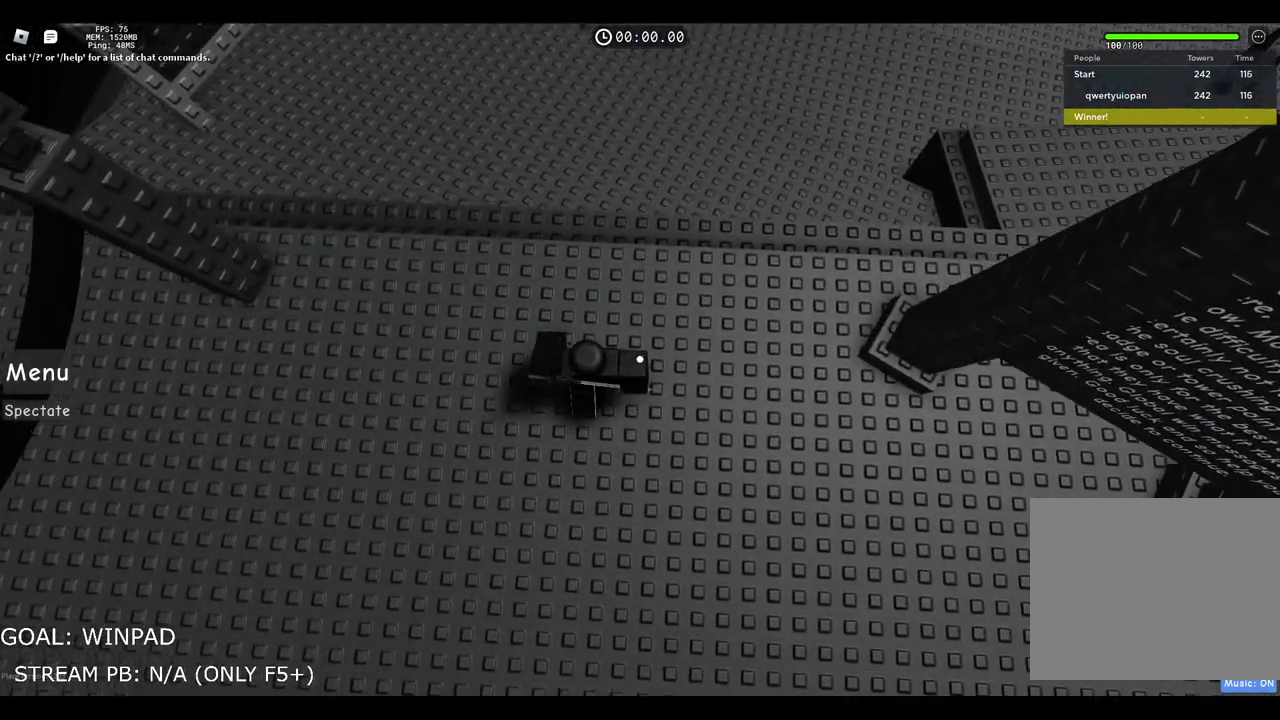
{"keys": ["space", "w"], "events": [[333, "space", "down"]]}
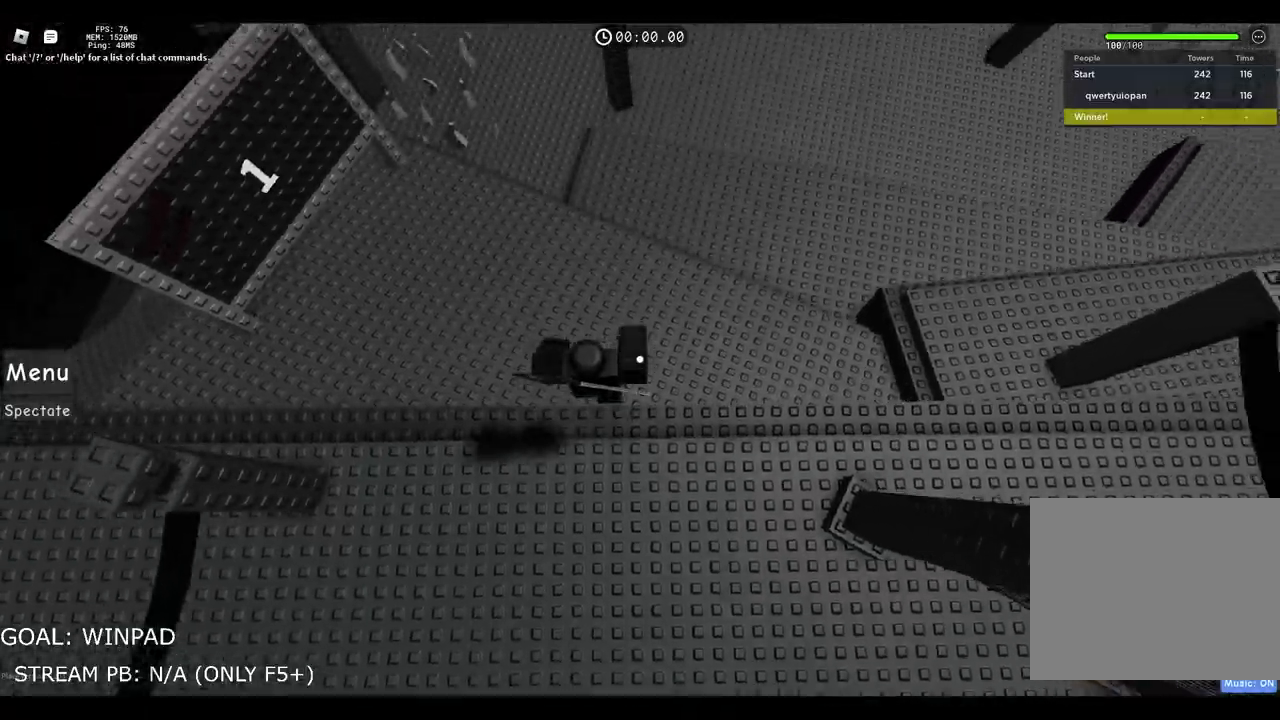
{"keys": ["w"], "events": [[67, "space", "up"]]}
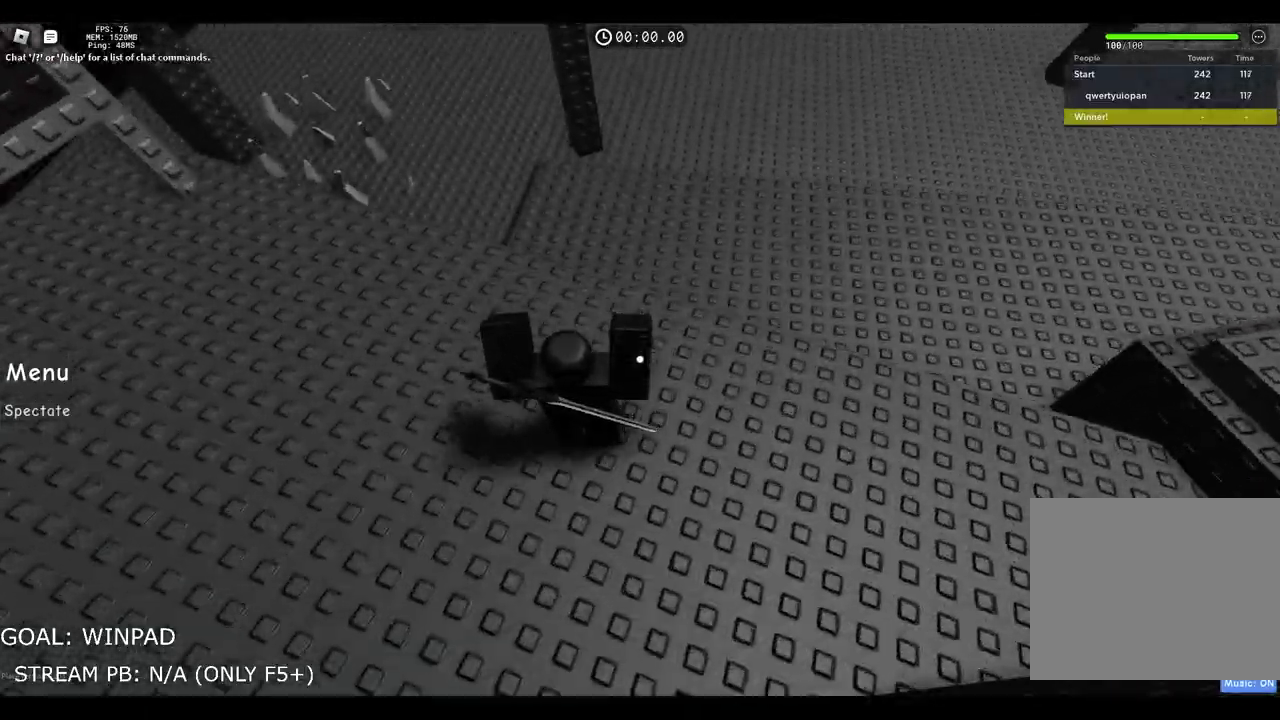
{"keys": ["w"], "events": [[167, "space", "down"], [183, "space", "up"], [233, "space", "down"], [483, "space", "up"]]}
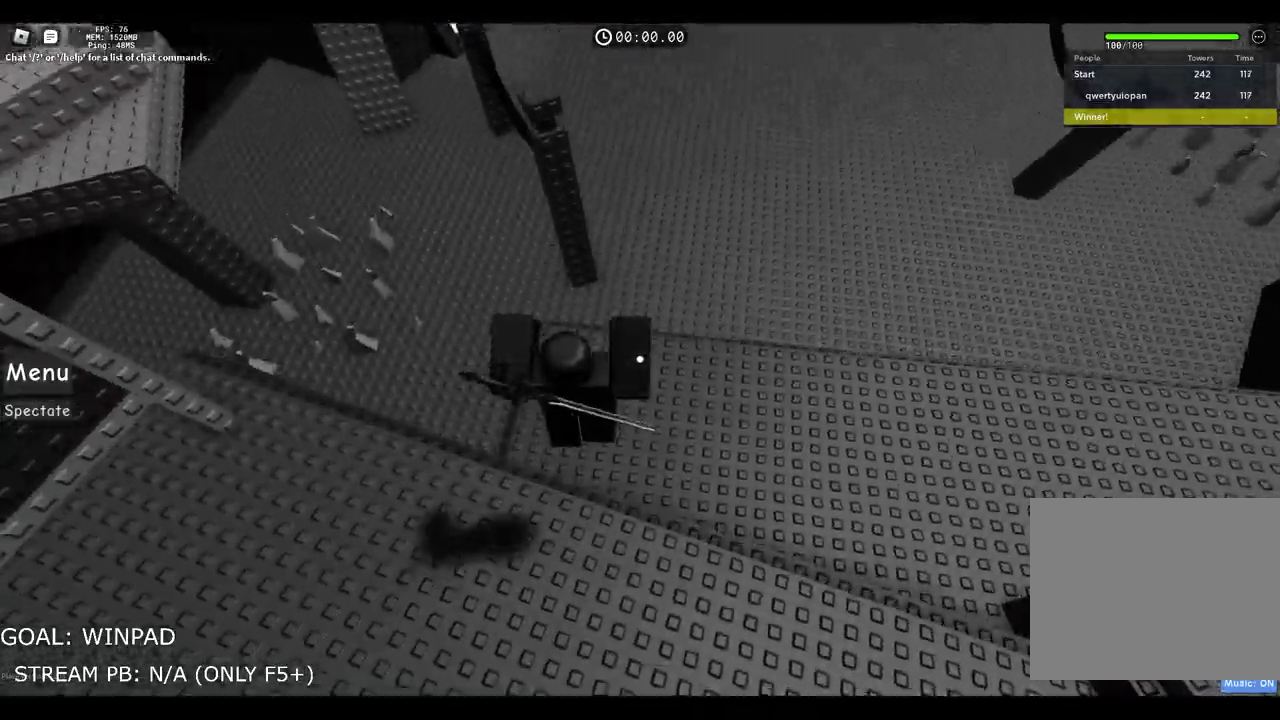
{"keys": ["w"], "events": []}
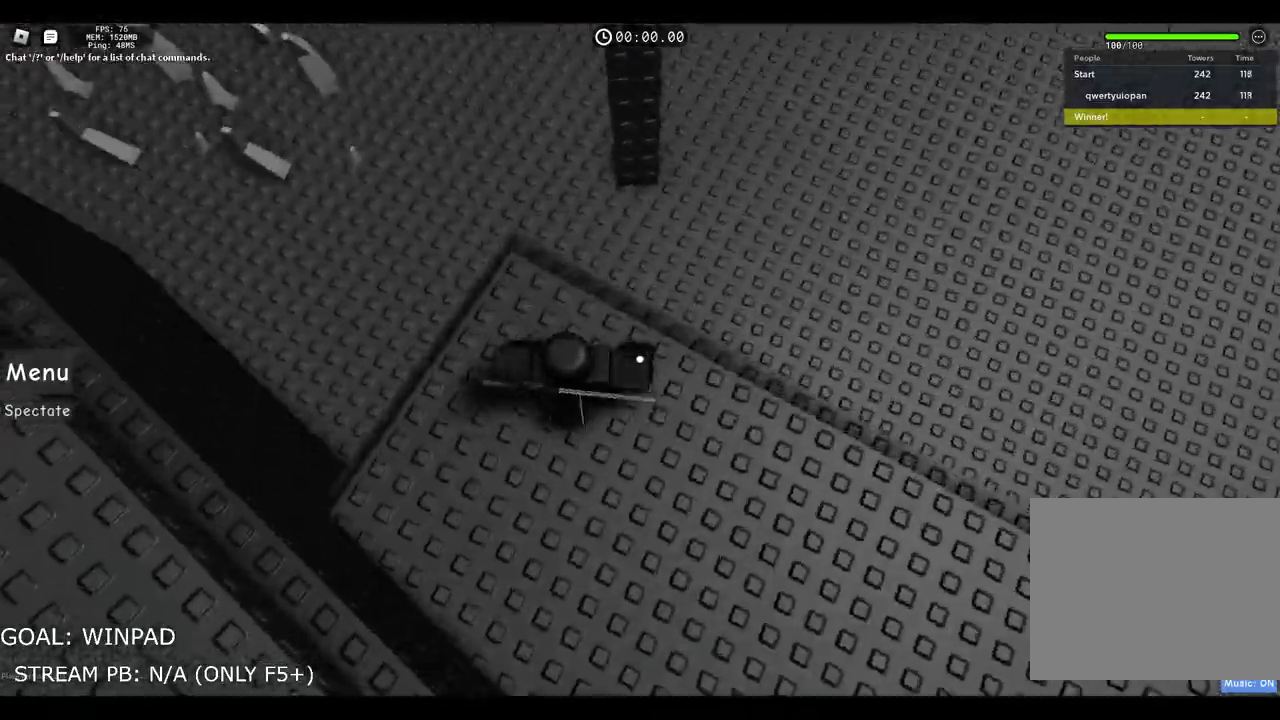
{"keys": ["space", "w"], "events": [[300, "space", "down"]]}
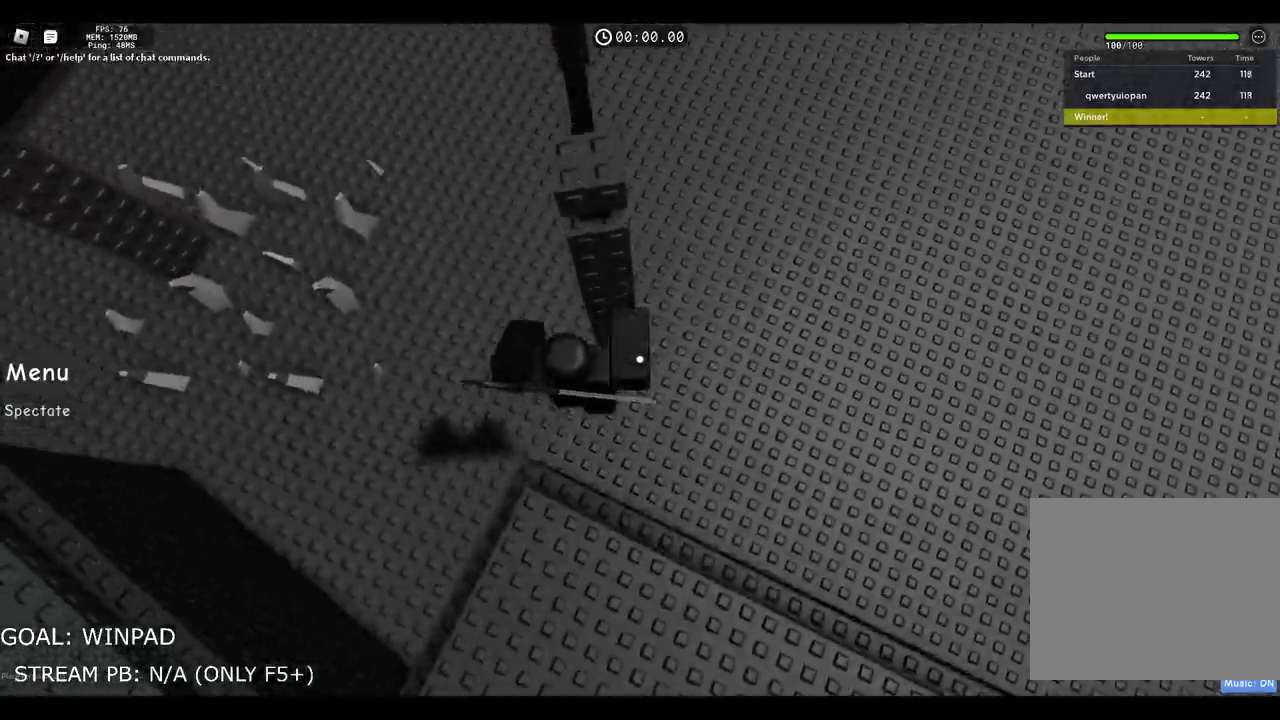
{"keys": ["a", "s", "space"], "events": [[183, "w", "up"], [217, "s", "down"], [317, "a", "down"]]}
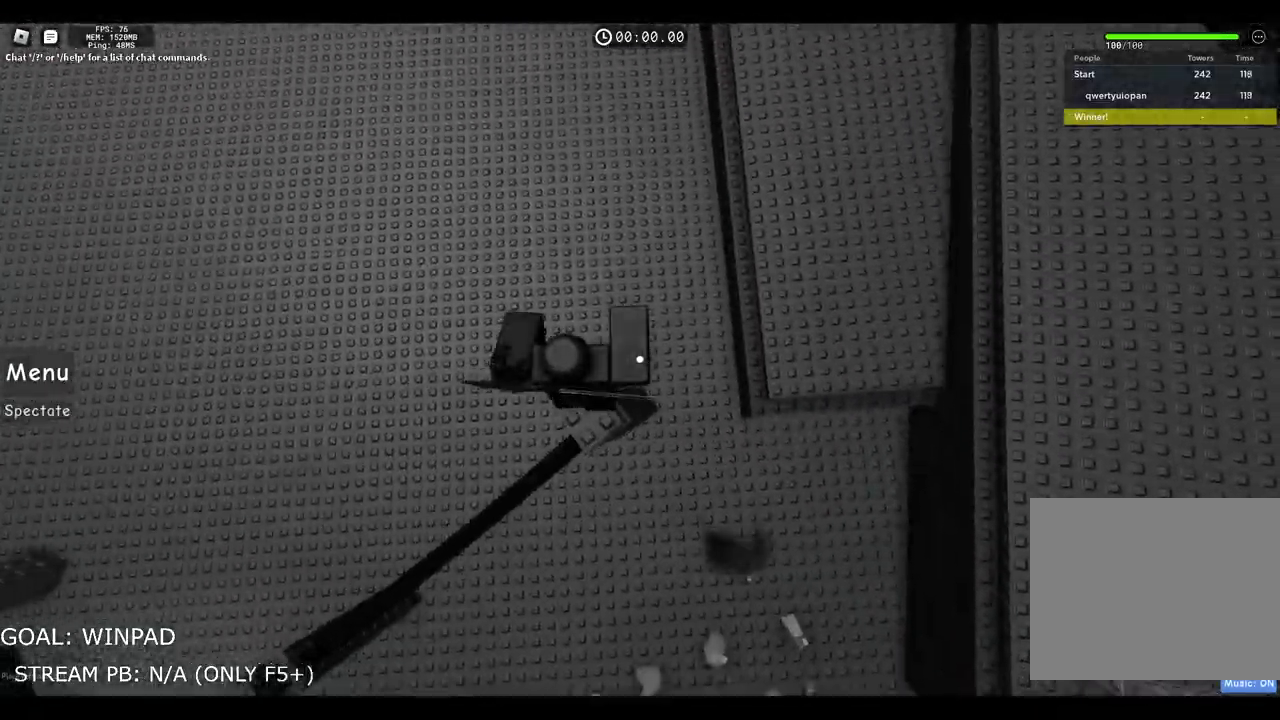
{"keys": ["space", "w"], "events": [[183, "s", "up"], [250, "w", "down"], [433, "a", "up"]]}
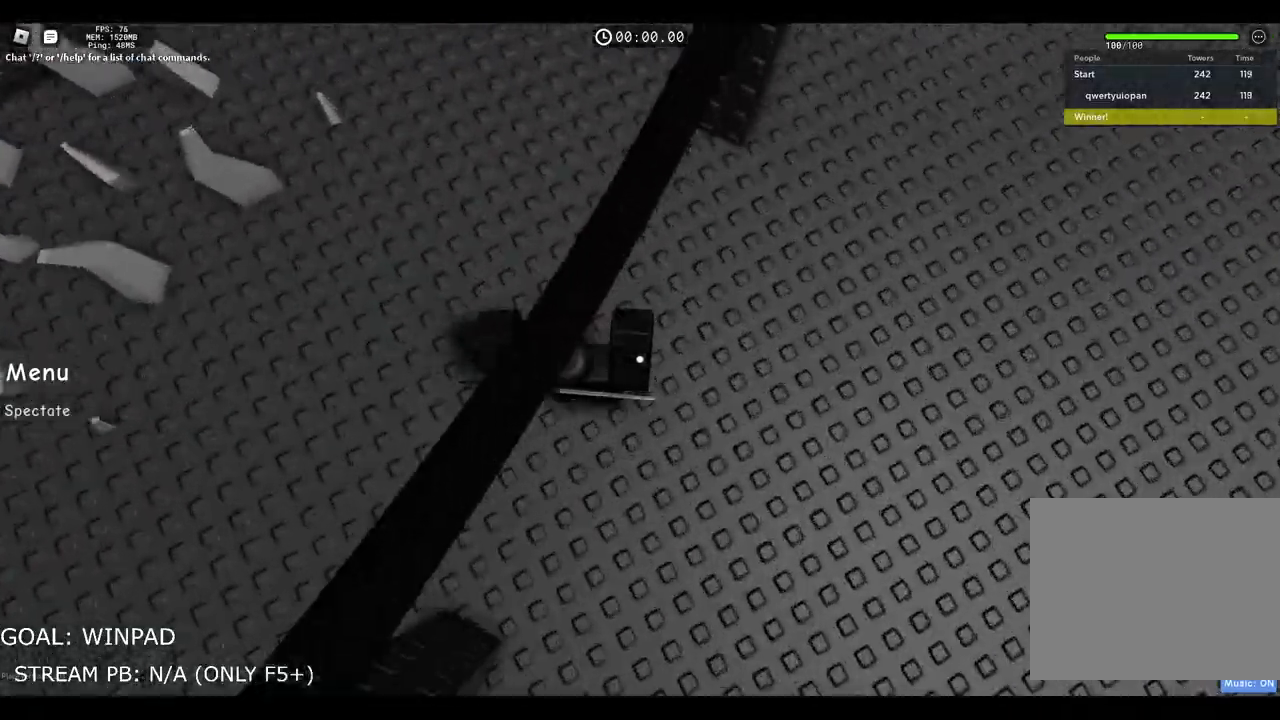
{"keys": ["d", "s", "space"], "events": [[183, "d", "down"], [300, "w", "up"], [383, "s", "down"]]}
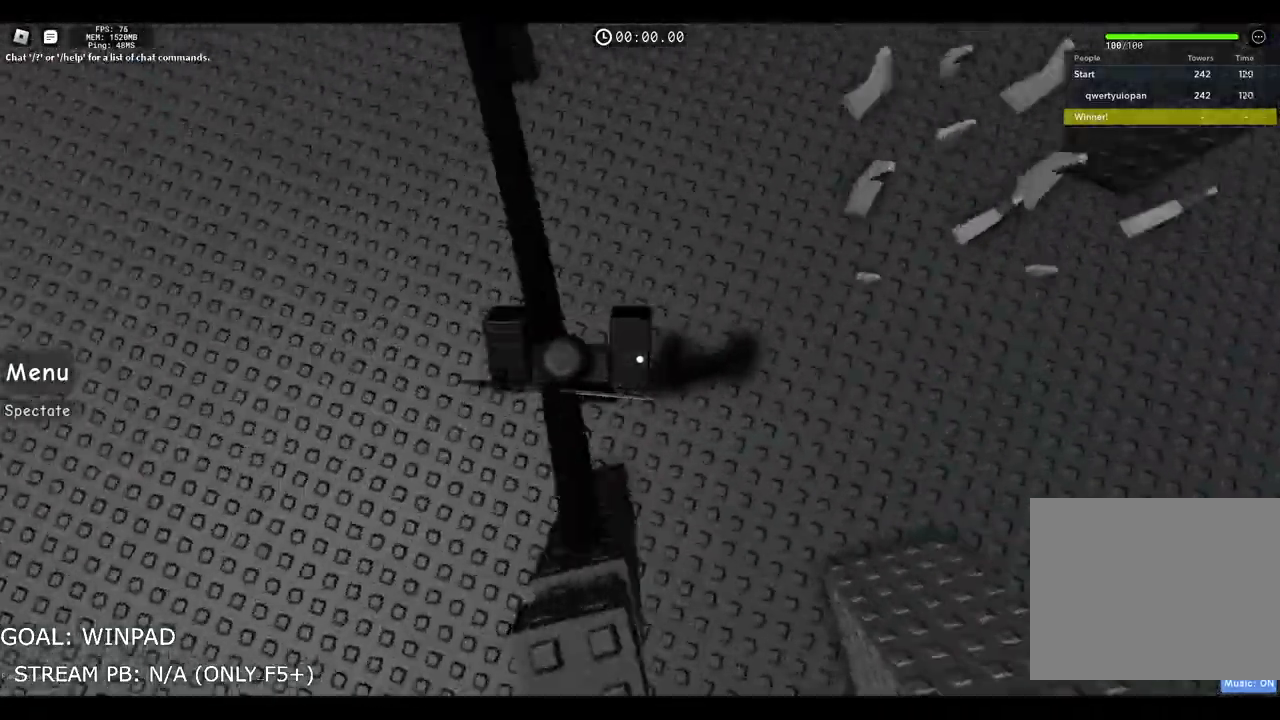
{"keys": ["a", "space", "w"], "events": [[33, "a", "down"], [50, "d", "up"], [250, "s", "up"], [400, "w", "down"]]}
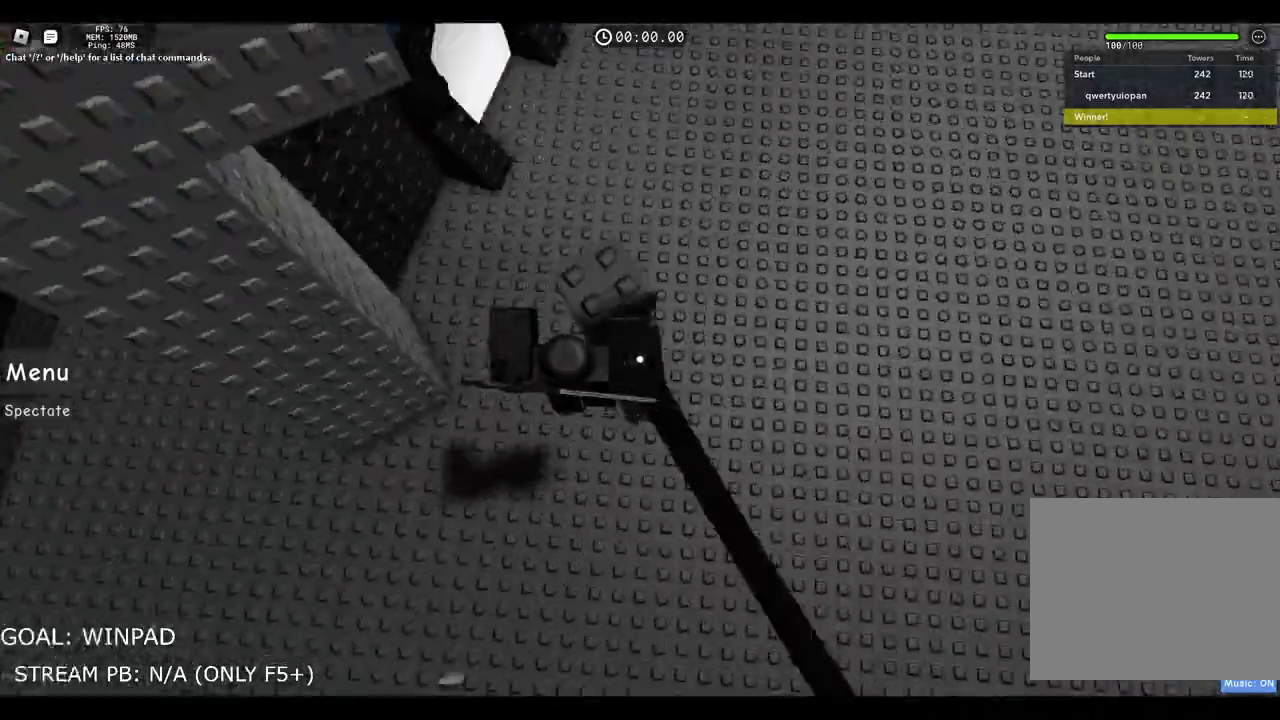
{"keys": ["s", "space"], "events": [[83, "a", "up"], [150, "d", "down"], [267, "w", "up"], [317, "s", "down"], [500, "d", "up"]]}
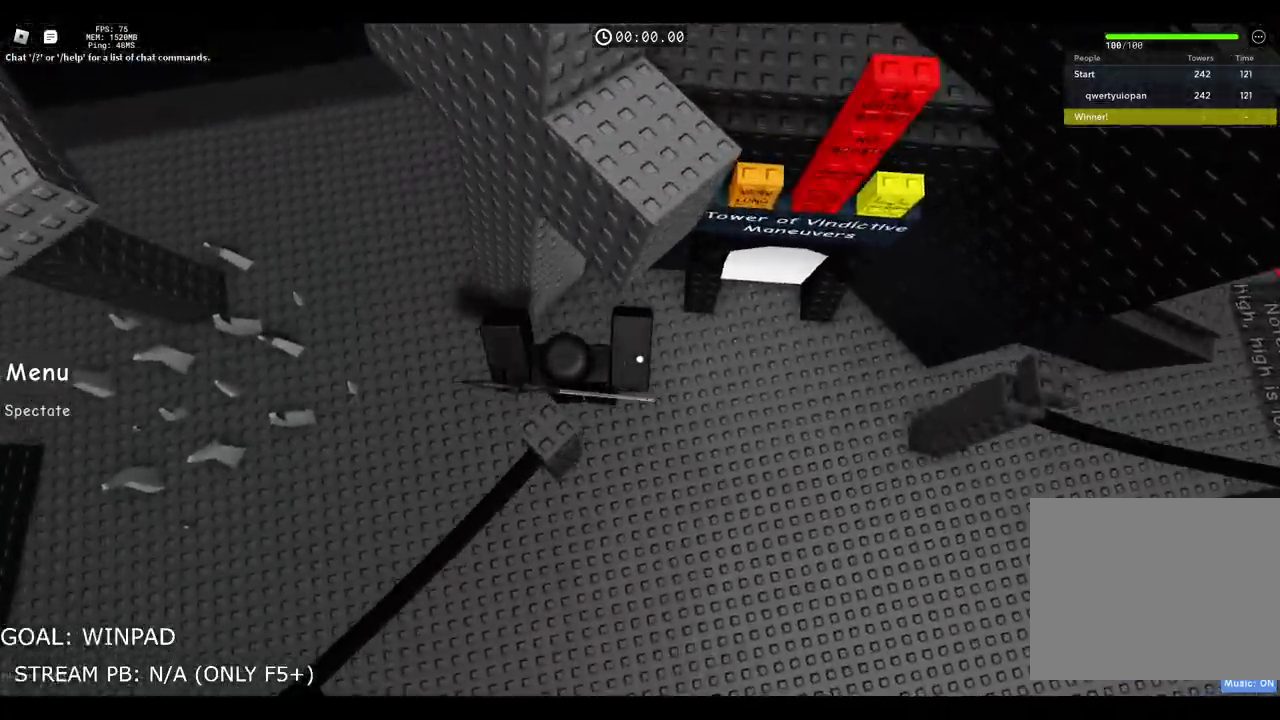
{"keys": ["a", "space"], "events": [[67, "a", "down"], [167, "s", "up"], [233, "w", "down"], [417, "w", "up"]]}
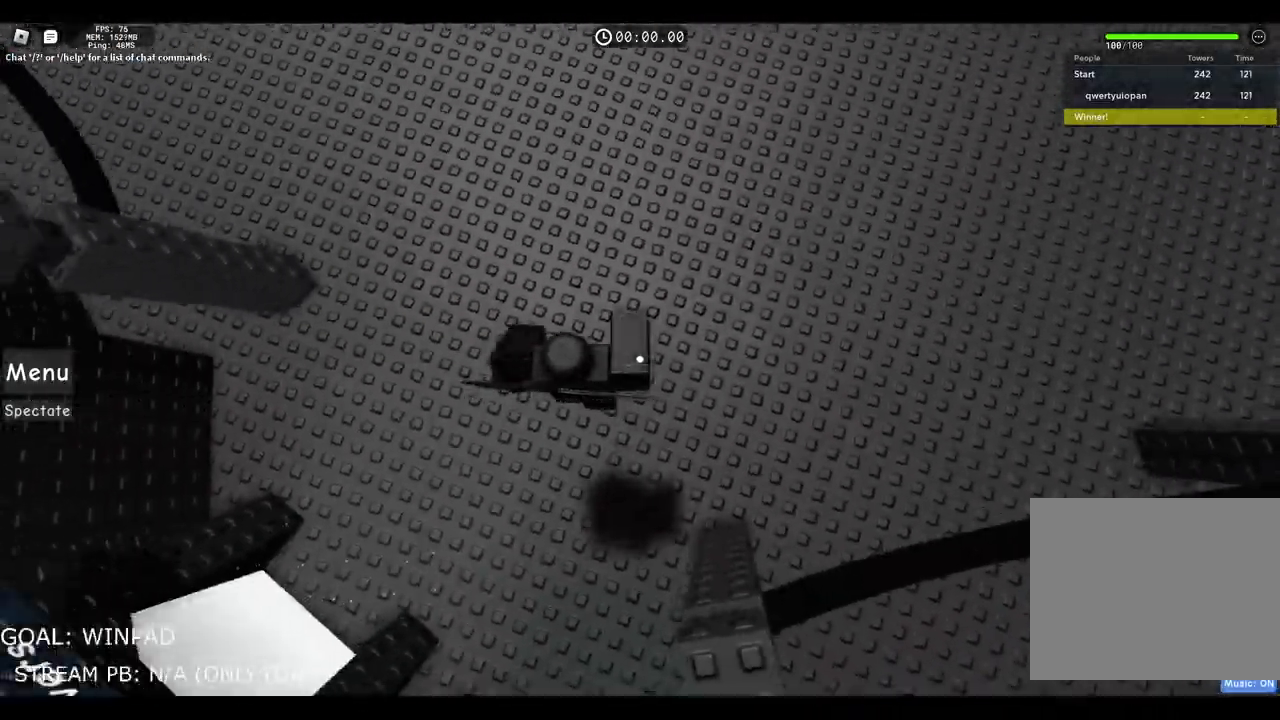
{"keys": ["d", "s", "space"], "events": [[117, "w", "down"], [250, "a", "up"], [317, "d", "down"], [400, "w", "up"], [483, "s", "down"]]}
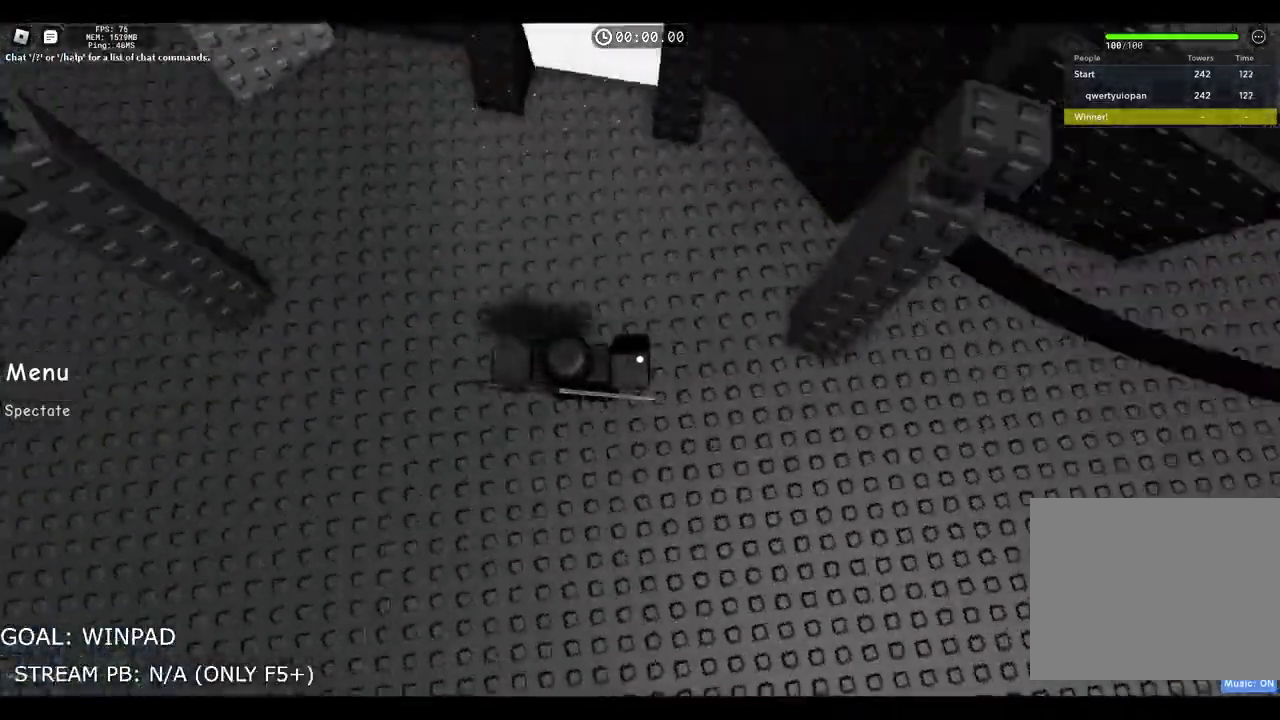
{"keys": ["a", "s", "space"], "events": [[167, "a", "down"], [217, "d", "up"], [417, "s", "up"], [500, "s", "down"]]}
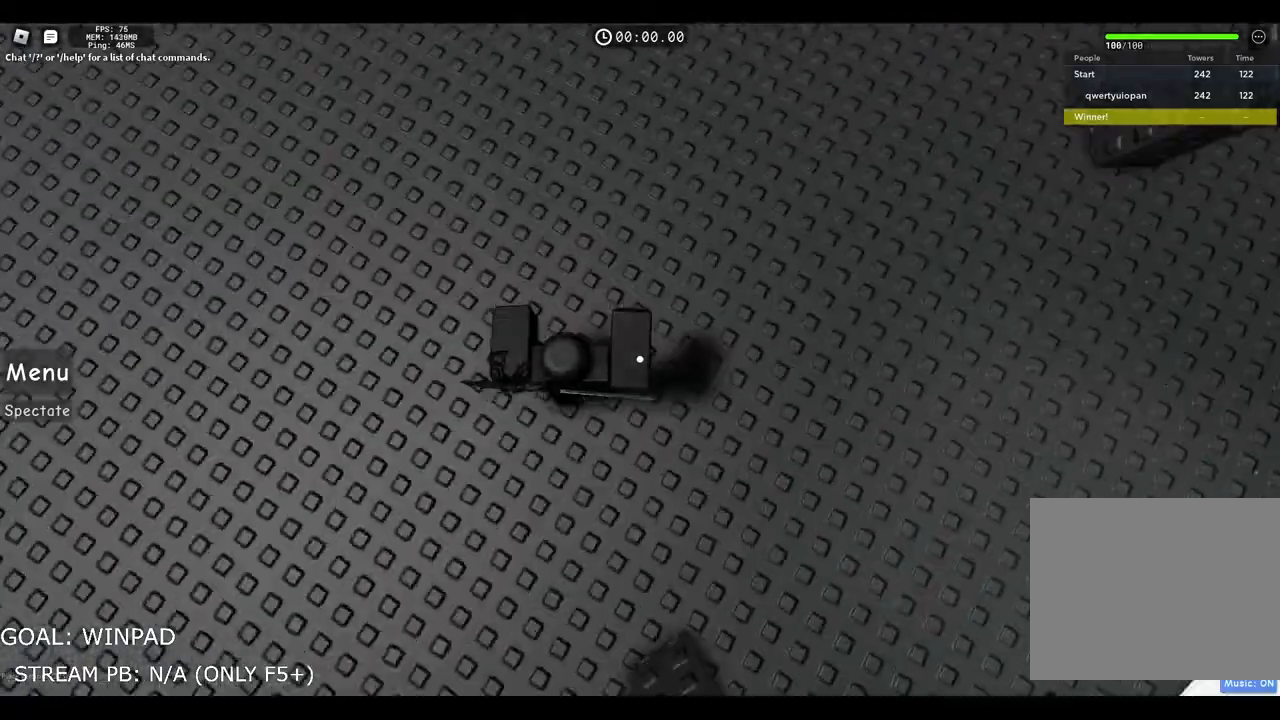
{"keys": ["space", "w"], "events": [[233, "s", "up"], [317, "w", "down"], [483, "a", "up"]]}
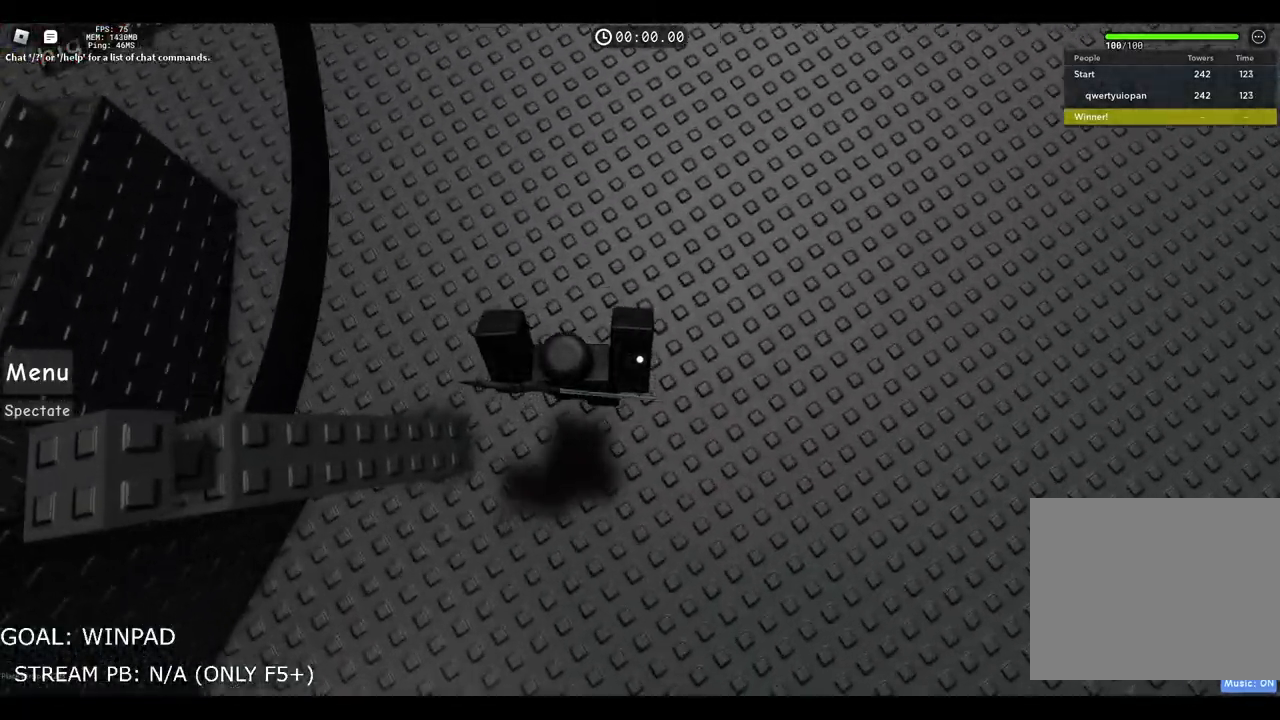
{"keys": ["space", "w"], "events": [[83, "d", "down"], [200, "w", "up"], [250, "s", "down"], [250, "w", "down"], [383, "d", "up"], [400, "s", "up"]]}
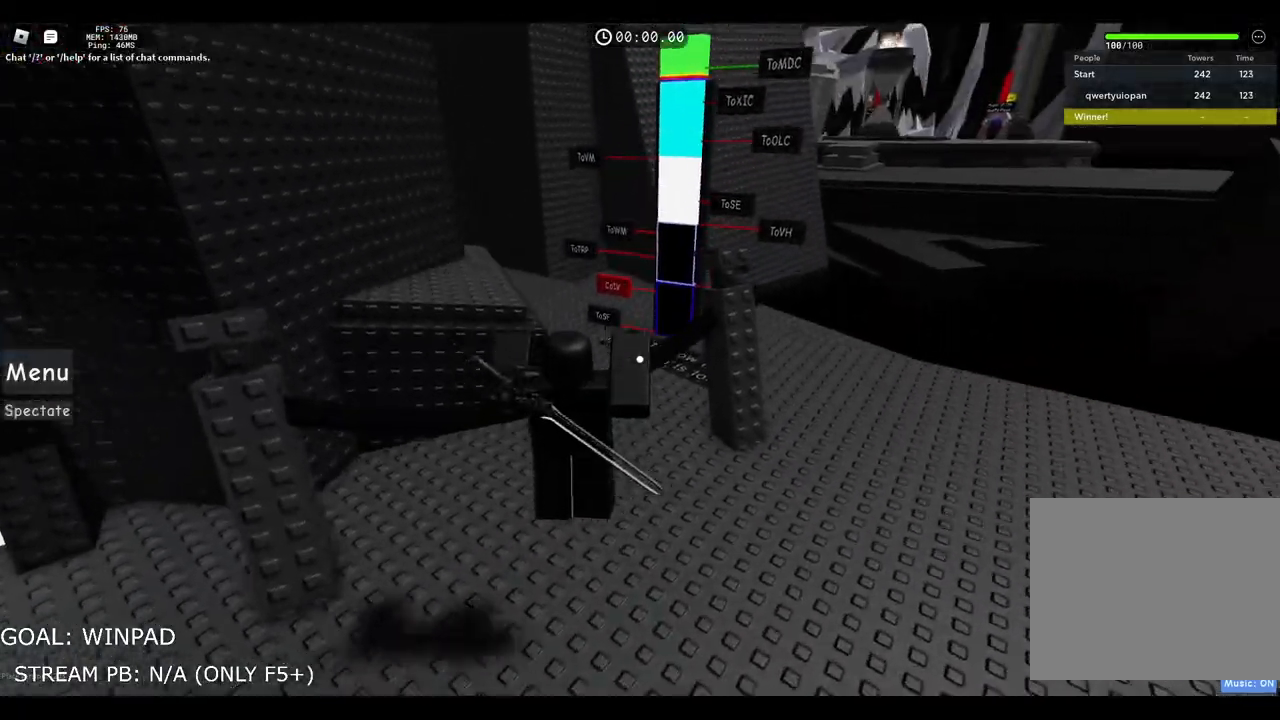
{"keys": ["w"], "events": [[33, "space", "up"]]}
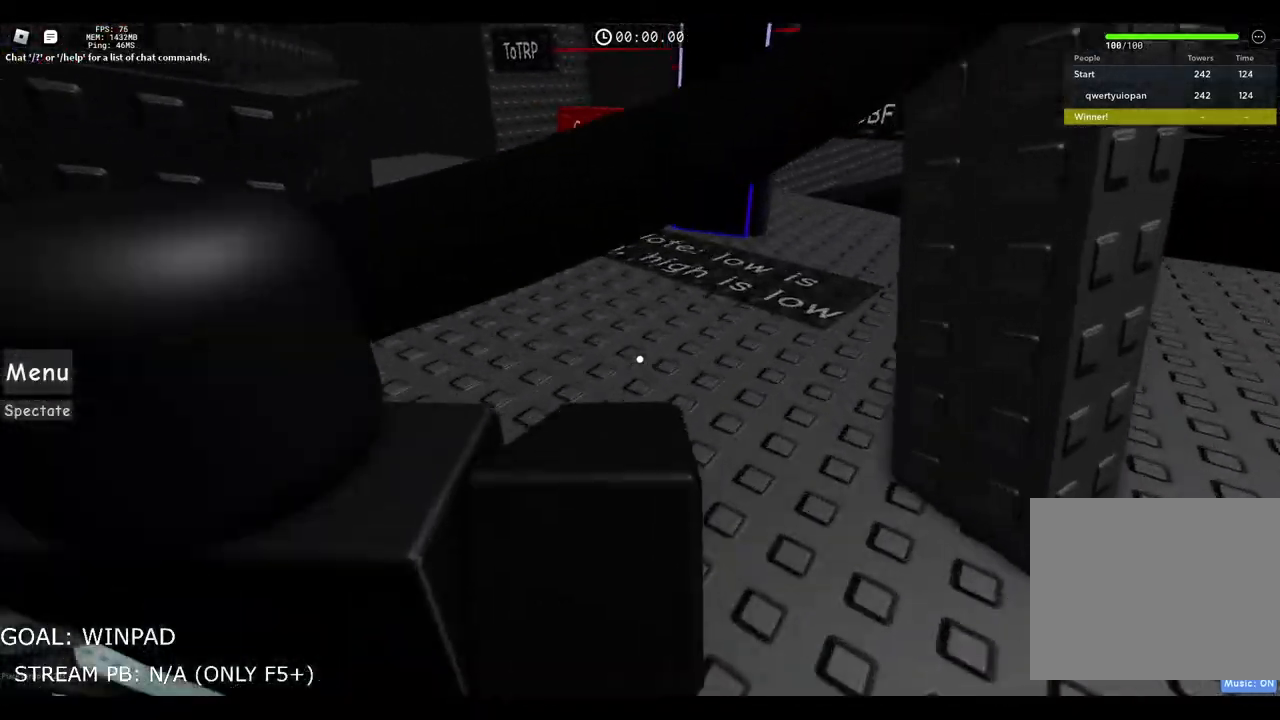
{"keys": ["shift", "w"], "events": [[350, "shift", "down"]]}
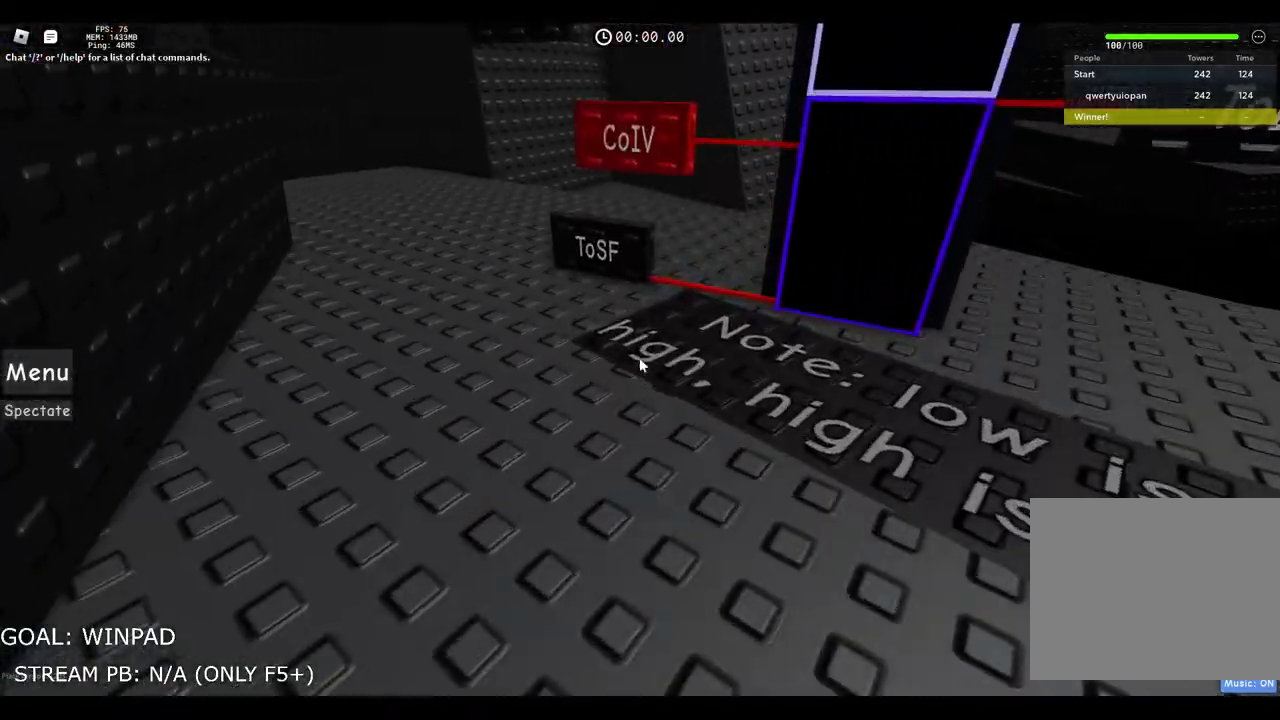
{"keys": ["space", "w"], "events": [[33, "shift", "up"], [500, "space", "down"]]}
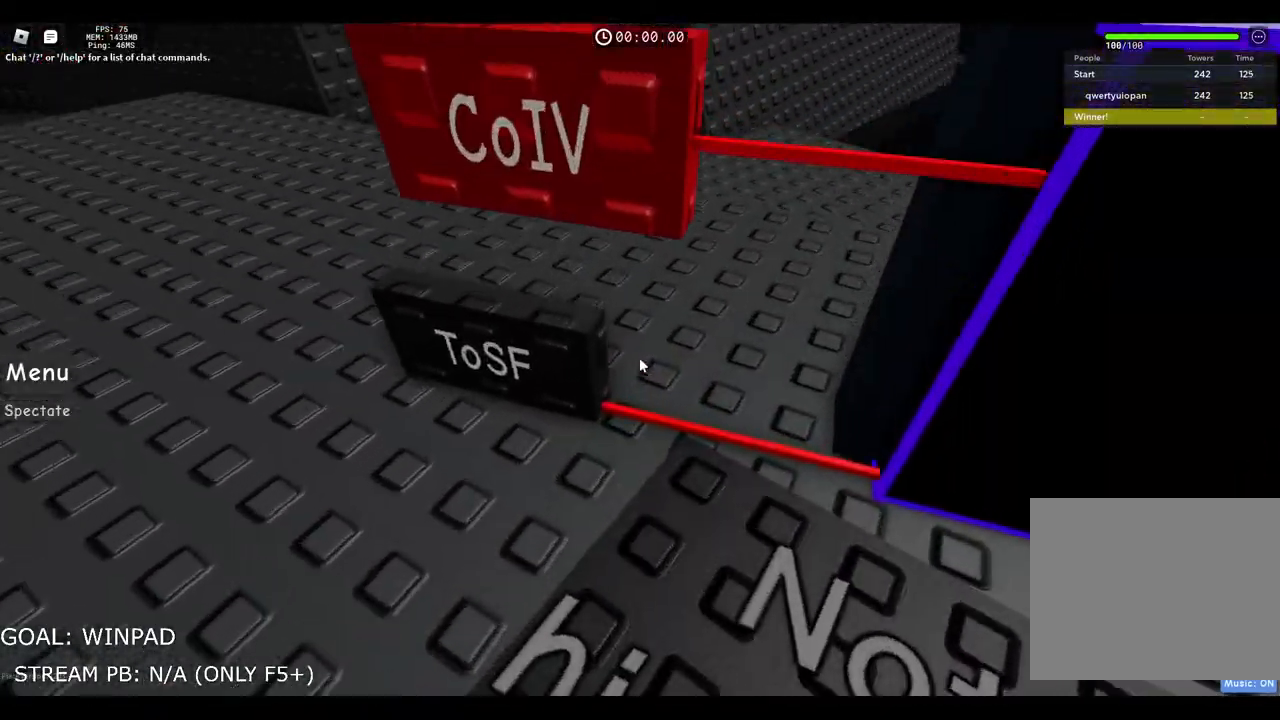
{"keys": ["w"], "events": [[150, "space", "up"], [217, "shift", "down"], [350, "shift", "up"]]}
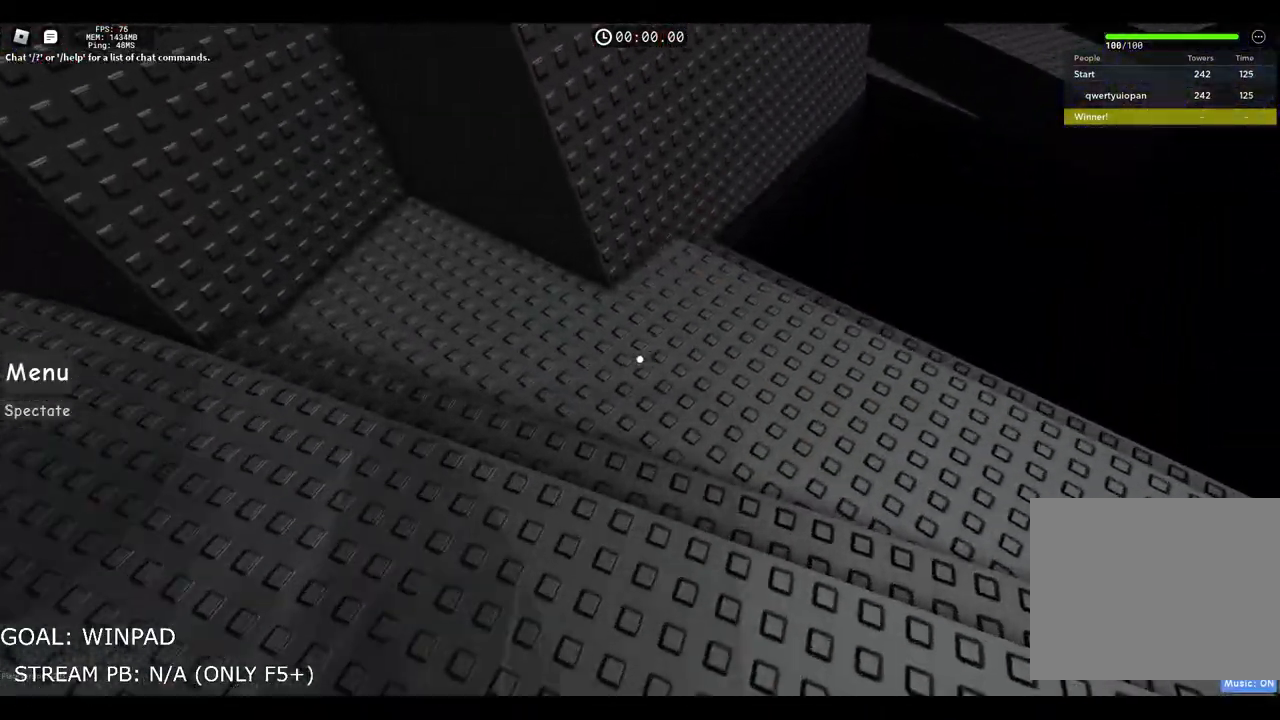
{"keys": ["d"], "events": [[367, "d", "down"], [483, "w", "up"]]}